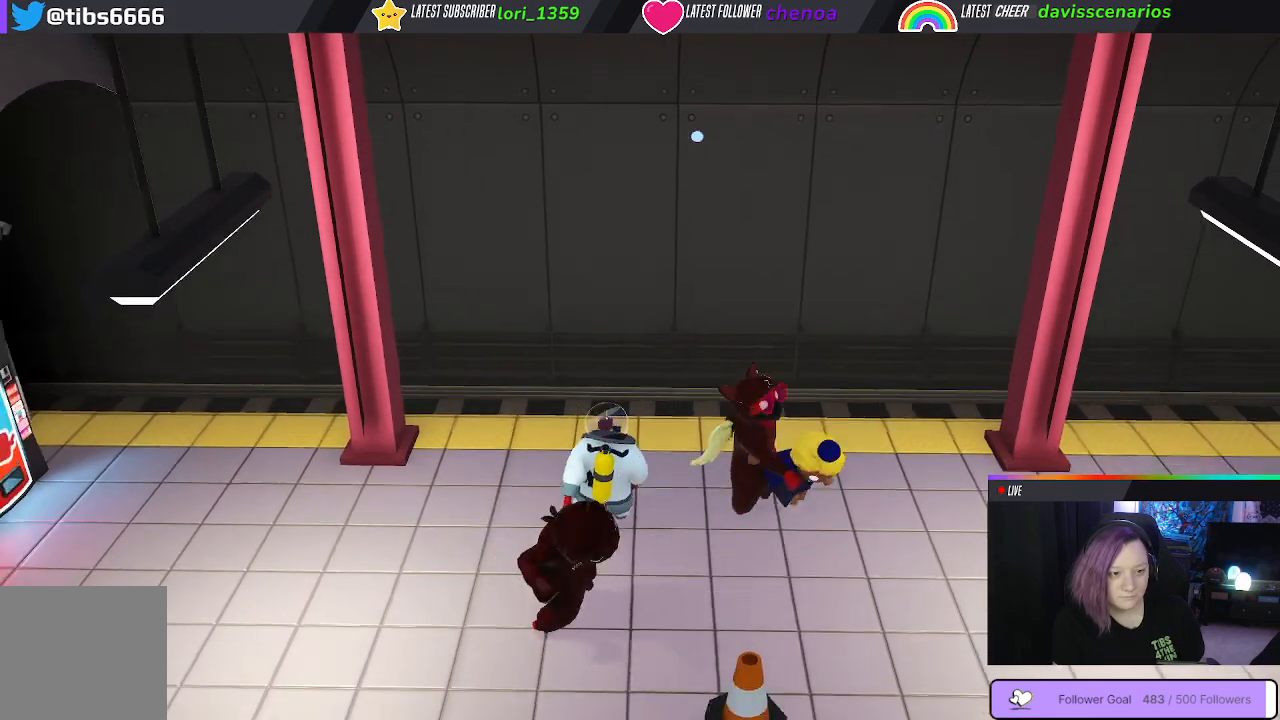
Gameplay with a controller (Xbox layout); each line is a JSON object with the inputs held at the frame after it (dt_ms = milliseconds from this image to that frame). "events" lists button and stick changes between this image and that frame as [ms after this image, input, new state], when the widget could be followed in between. Not read: R3.
{"dt_ms": 500, "buttons": ["L1", "R1"], "left_stick": "center", "right_stick": "center", "events": [[83, "B", "up"], [267, "L1", "down"], [350, "L1", "up"], [450, "L1", "down"]]}
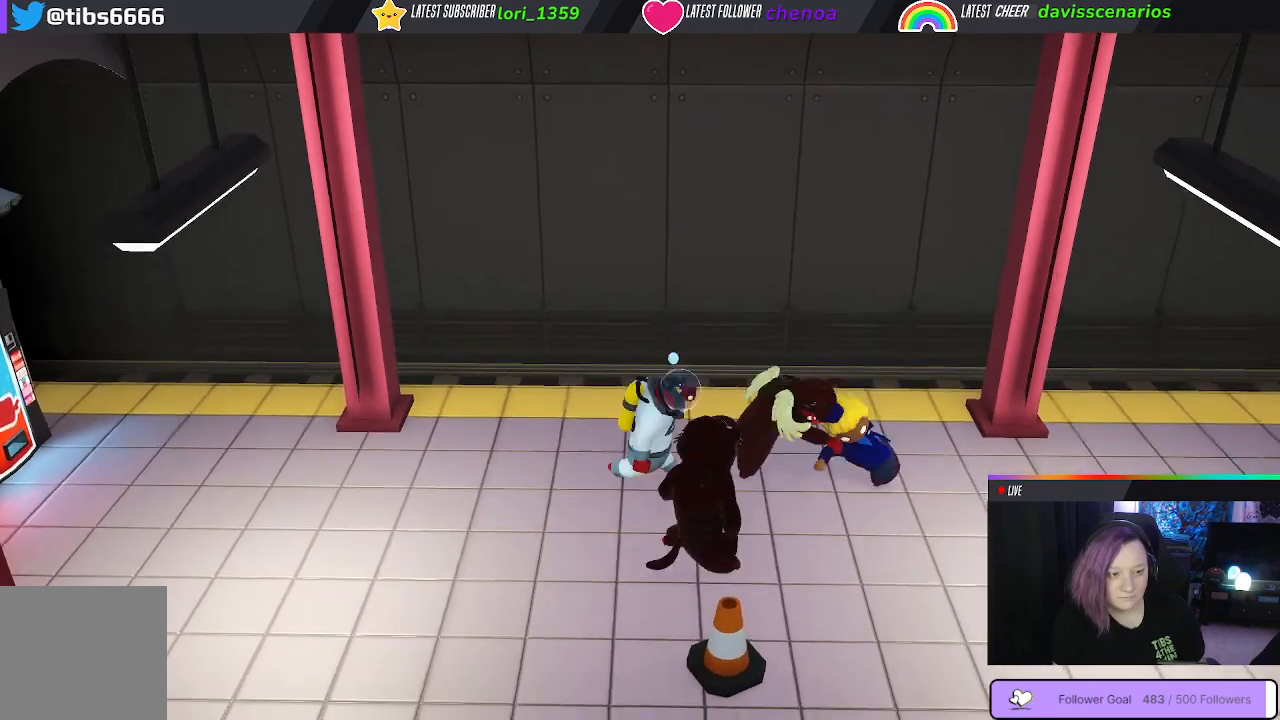
{"dt_ms": 500, "buttons": ["L1", "R1"], "left_stick": "center", "right_stick": "center", "events": [[33, "L1", "up"], [133, "L1", "down"], [217, "L1", "up"], [317, "L1", "down"], [383, "L1", "up"], [483, "L1", "down"]]}
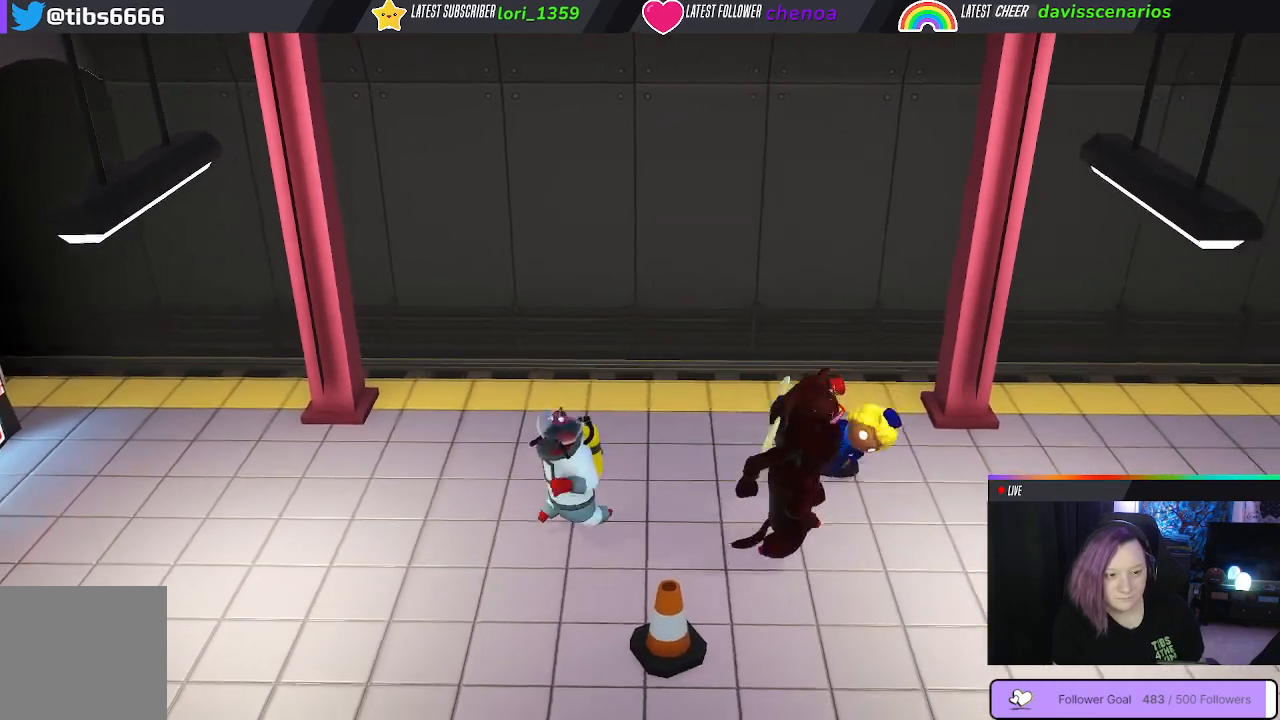
{"dt_ms": 500, "buttons": ["L1", "R1"], "left_stick": "center", "right_stick": "center", "events": [[50, "L1", "up"], [150, "L1", "down"], [200, "L1", "up"], [333, "L1", "down"], [383, "L1", "up"], [483, "L1", "down"]]}
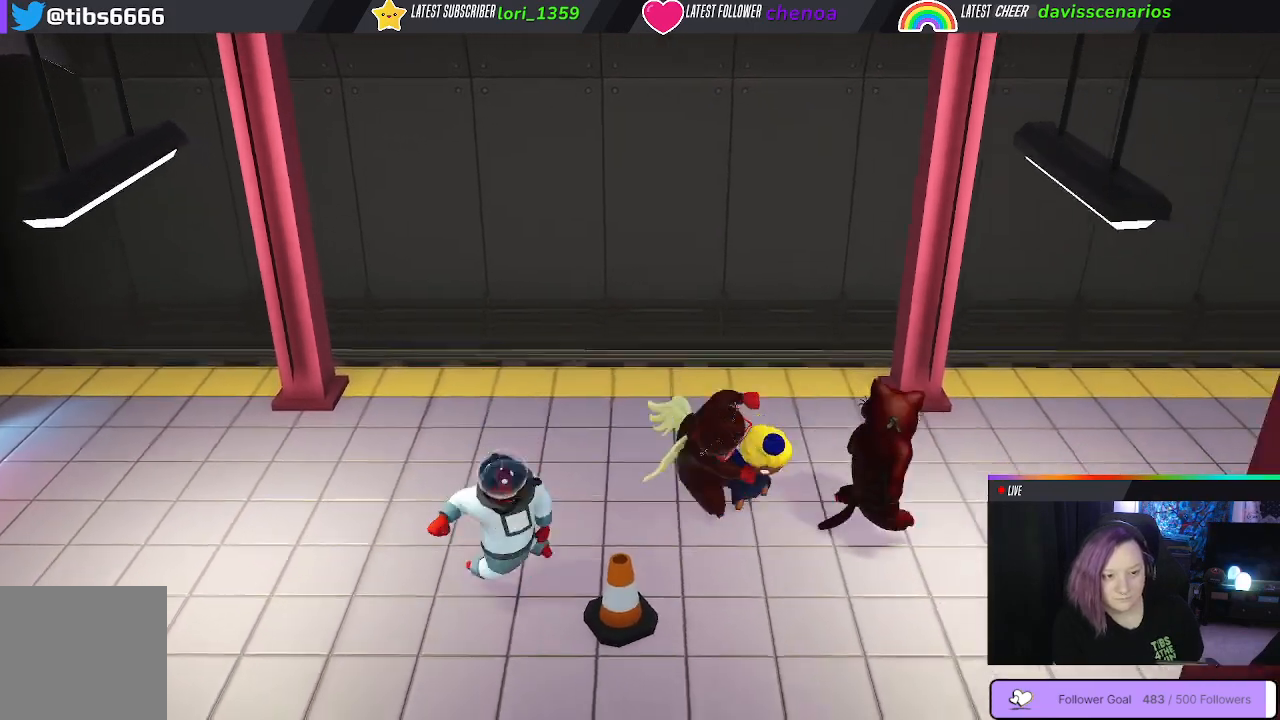
{"dt_ms": 500, "buttons": ["L1", "R1"], "left_stick": "center", "right_stick": "center", "events": [[50, "L1", "up"], [150, "L1", "down"], [217, "L1", "up"], [300, "L1", "down"], [367, "L1", "up"], [467, "L1", "down"]]}
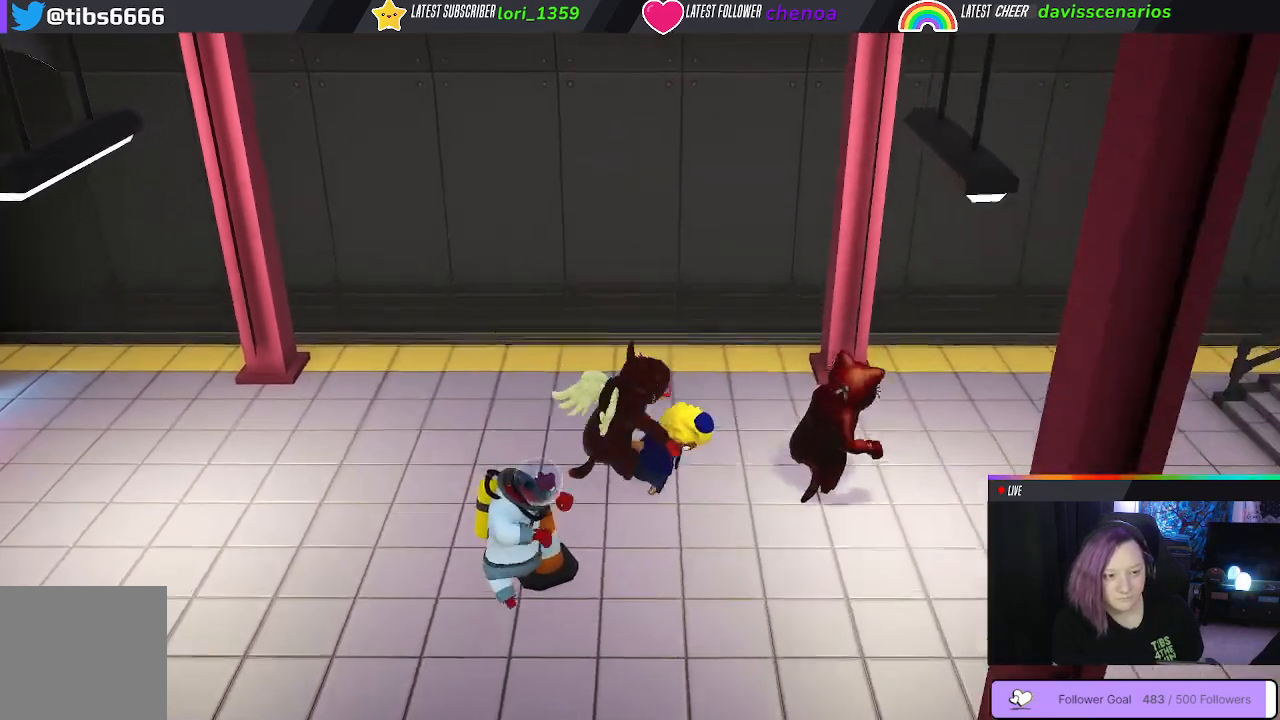
{"dt_ms": 500, "buttons": ["L1", "R1"], "left_stick": "center", "right_stick": "center", "events": [[50, "L1", "up"], [150, "L1", "down"], [217, "L1", "up"], [317, "L1", "down"], [400, "L1", "up"], [500, "L1", "down"]]}
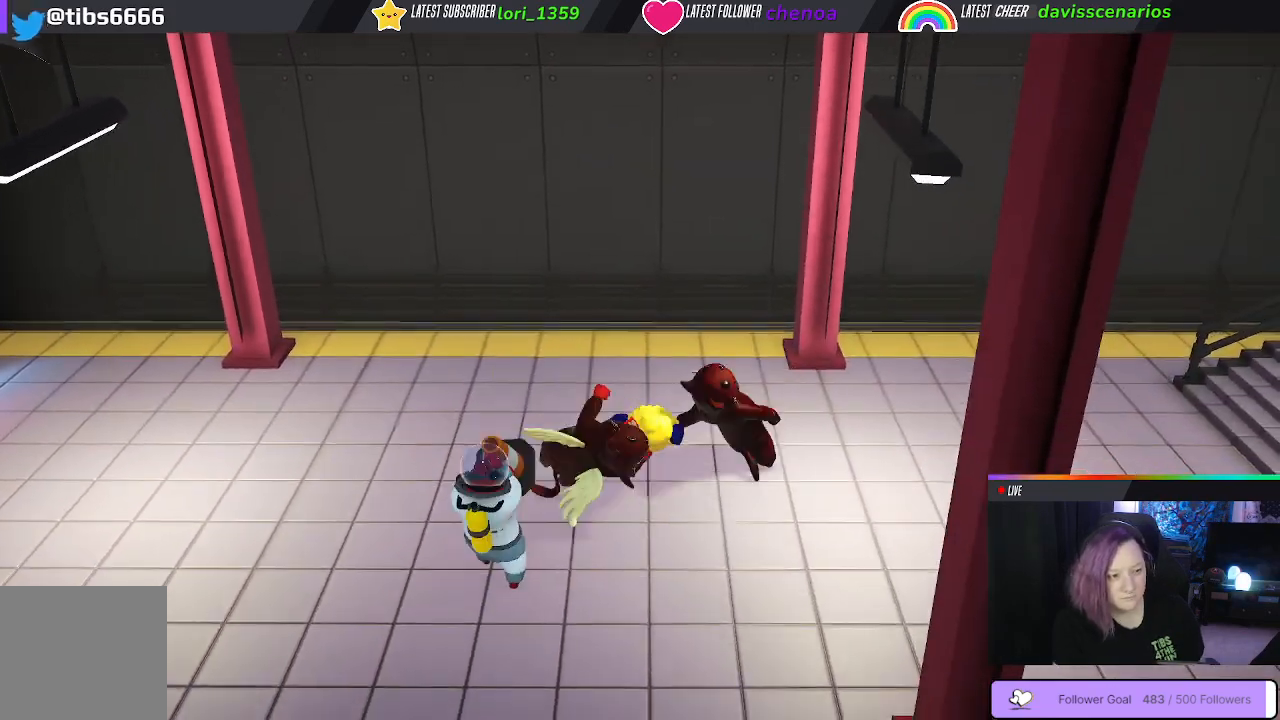
{"dt_ms": 500, "buttons": ["R1"], "left_stick": "center", "right_stick": "center", "events": [[83, "L1", "up"], [183, "L1", "down"], [267, "L1", "up"], [367, "L1", "down"], [450, "L1", "up"]]}
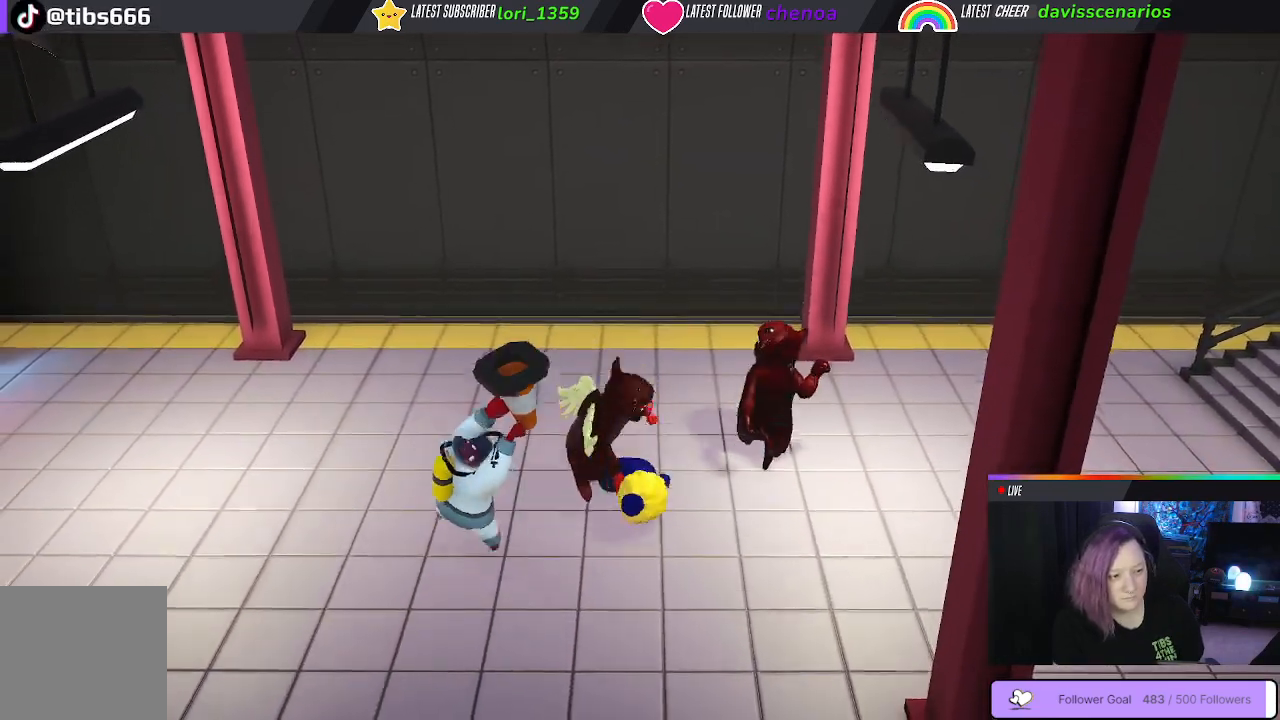
{"dt_ms": 500, "buttons": ["R1"], "left_stick": "center", "right_stick": "center", "events": [[67, "L1", "down"], [117, "L1", "up"], [233, "L1", "down"], [300, "L1", "up"], [417, "L1", "down"], [500, "L1", "up"]]}
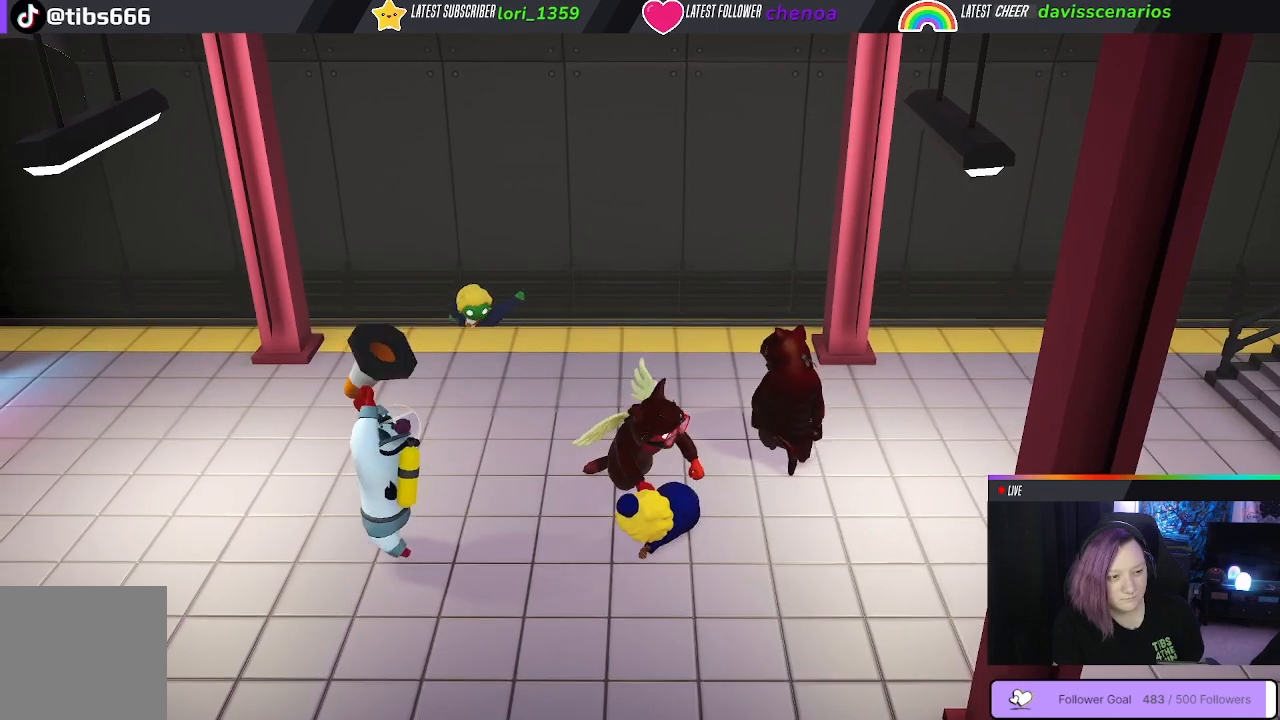
{"dt_ms": 500, "buttons": ["R1"], "left_stick": "center", "right_stick": "center", "events": [[117, "L1", "down"], [200, "L1", "up"]]}
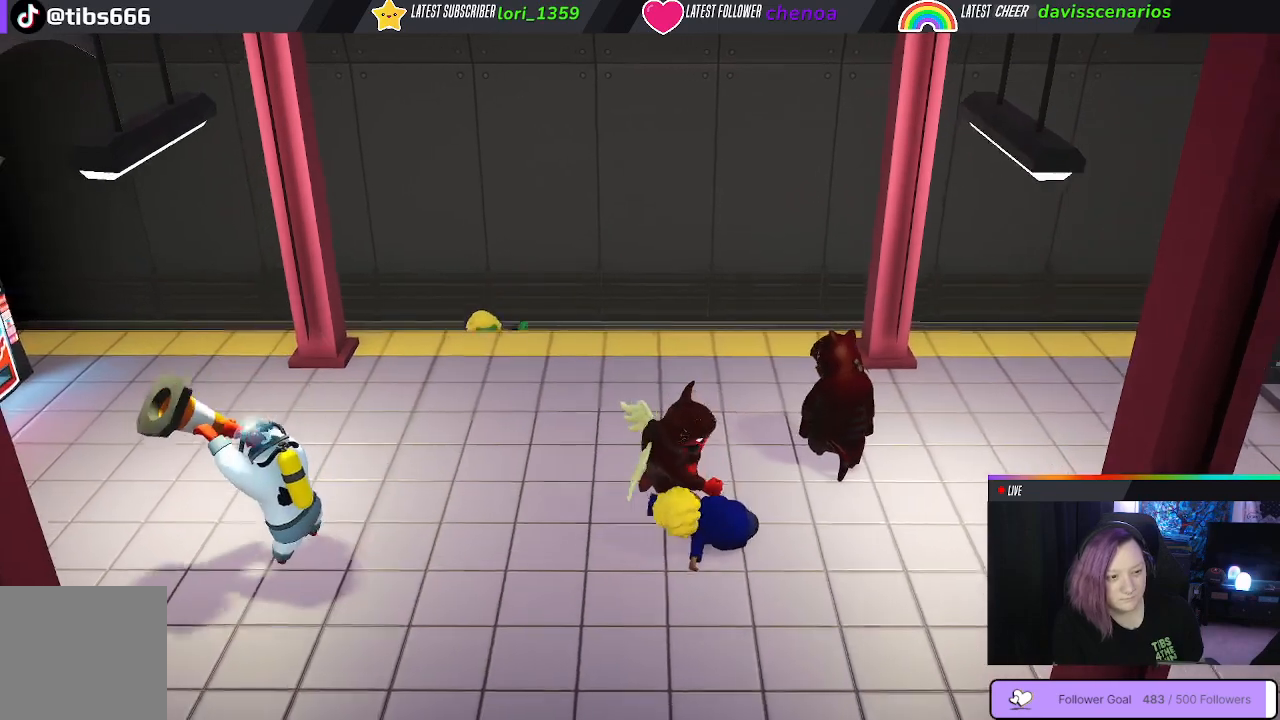
{"dt_ms": 1000, "buttons": ["Y", "R1"], "left_stick": "up-left", "right_stick": "center"}
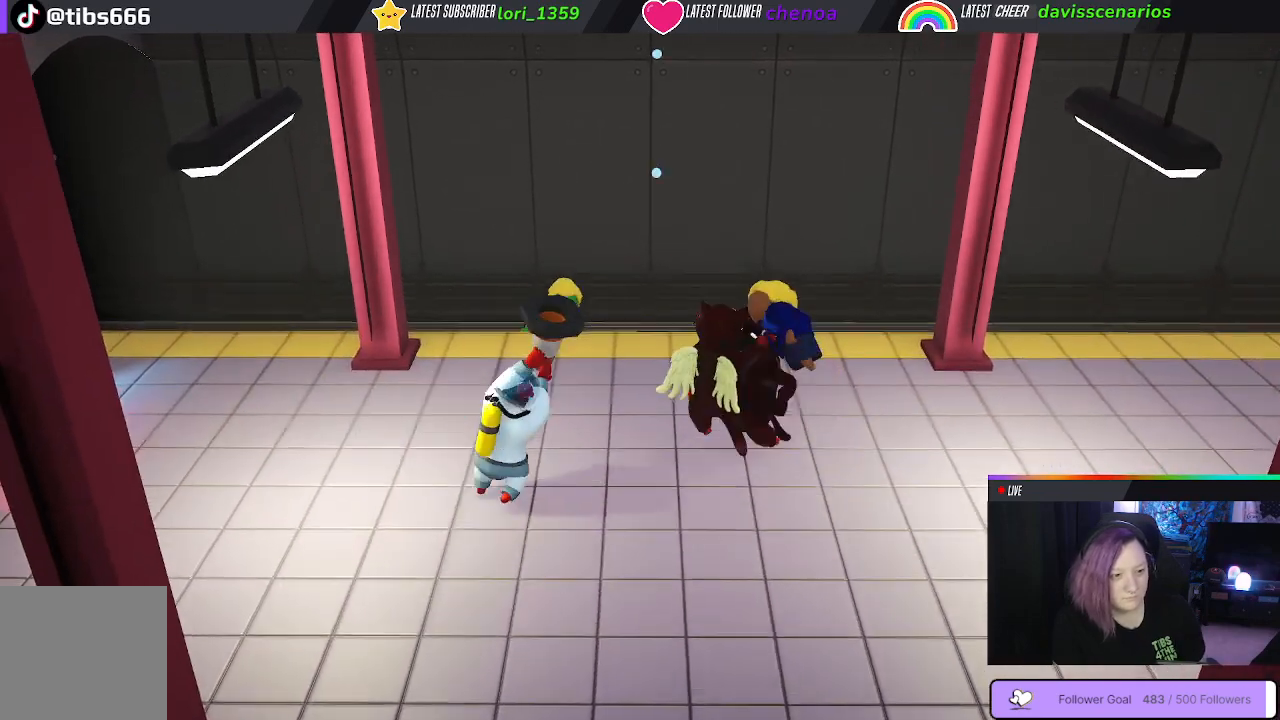
{"dt_ms": 500, "buttons": ["Y", "R1"], "left_stick": "up-left", "right_stick": "center"}
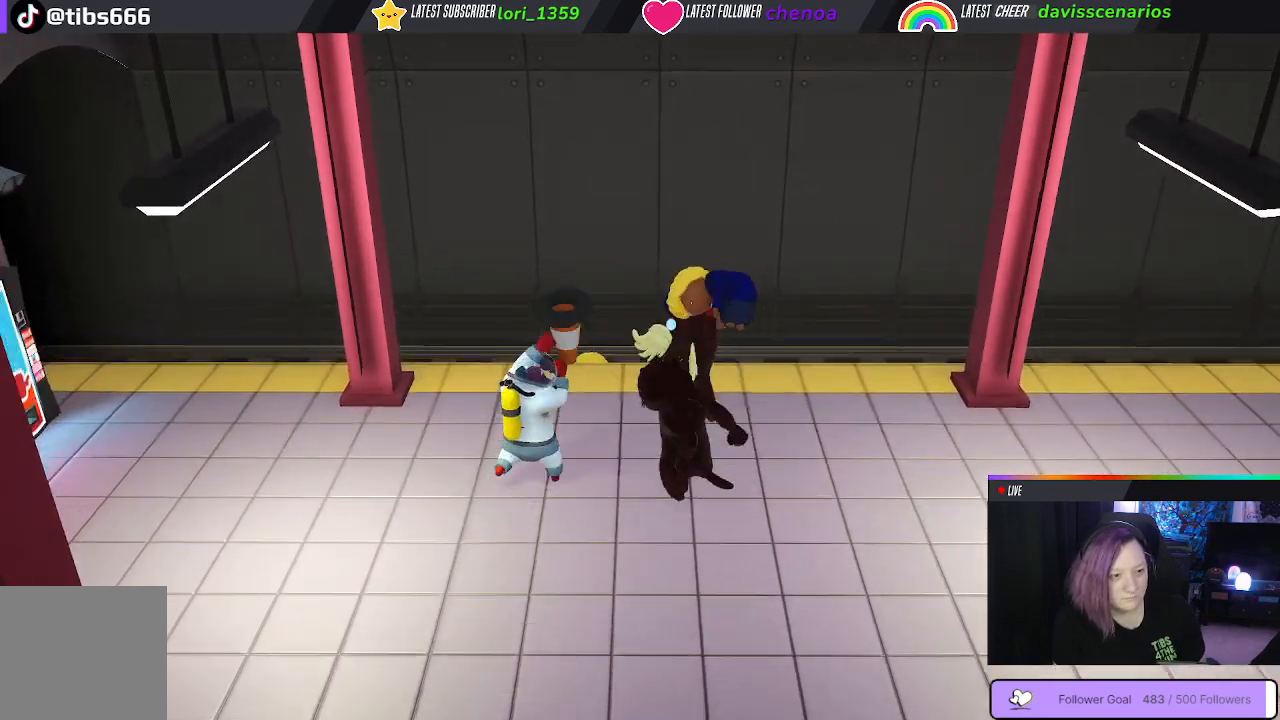
{"dt_ms": 500, "buttons": [], "left_stick": "down", "right_stick": "center", "events": [[317, "Y", "up"], [383, "R1", "up"], [383, "left_stick", "down"]]}
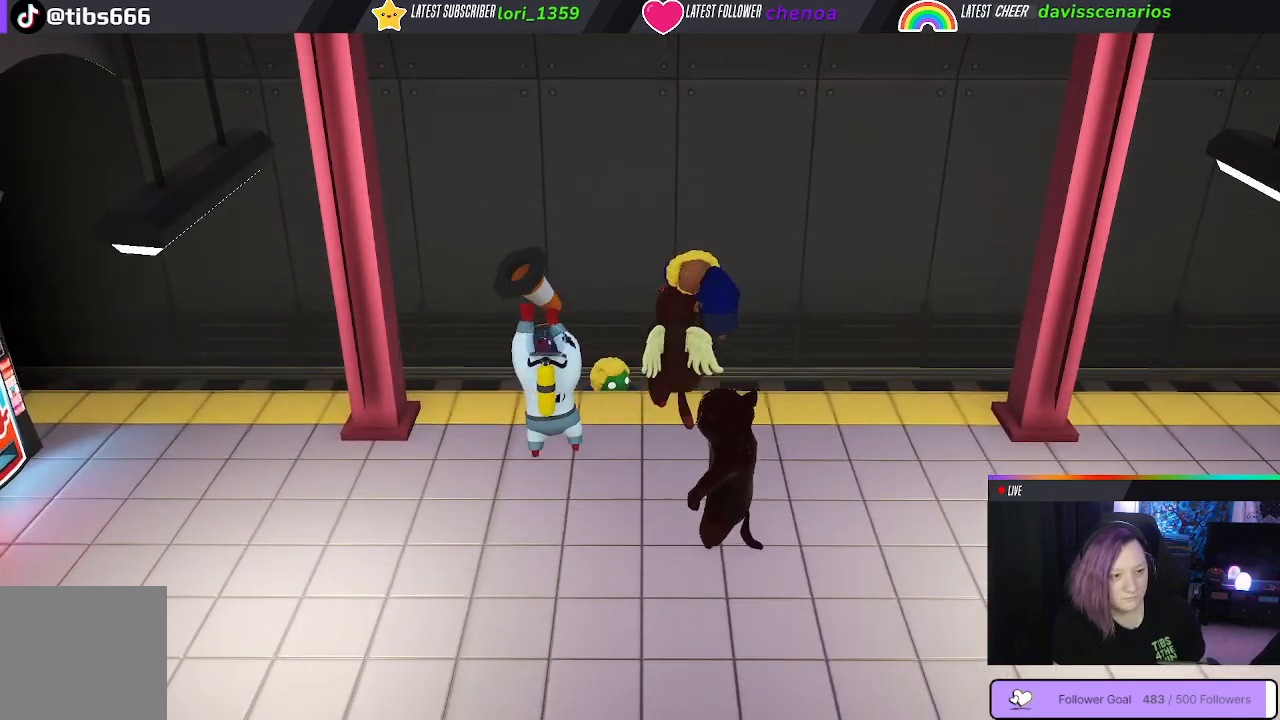
{"dt_ms": 500, "buttons": [], "left_stick": "down-left", "right_stick": "center", "events": [[33, "left_stick", "left"], [300, "left_stick", "down-left"]]}
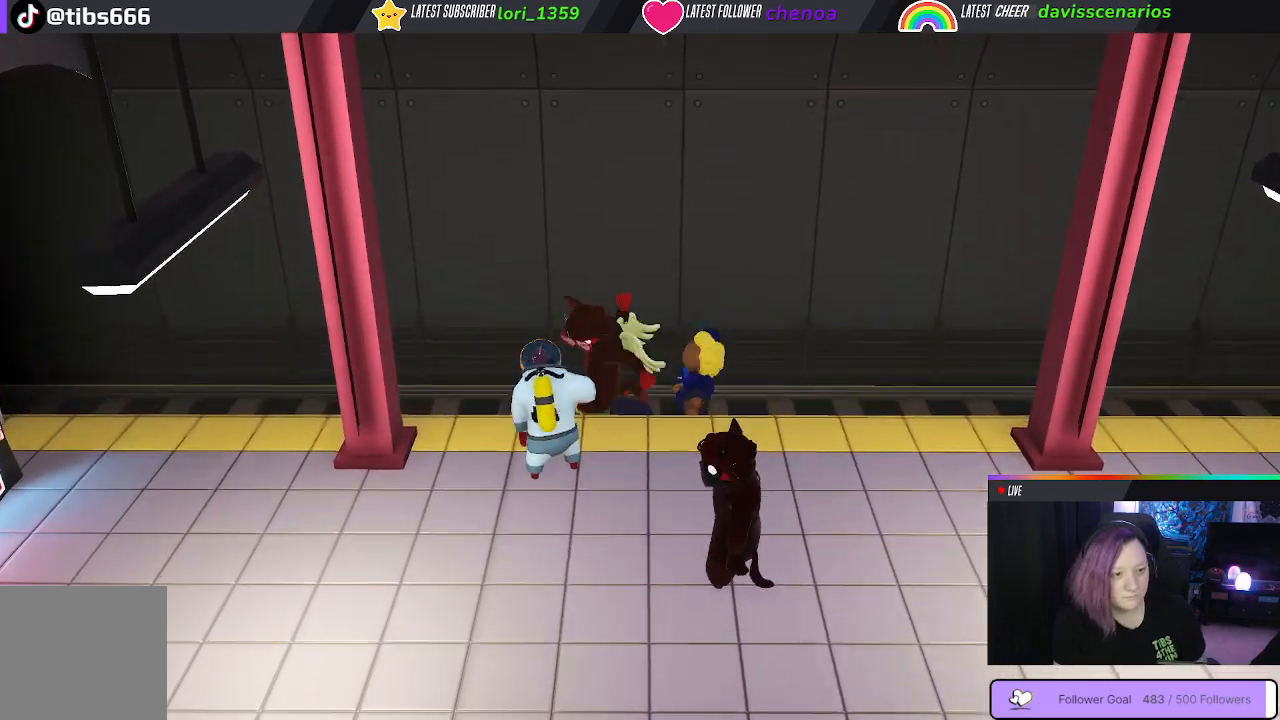
{"dt_ms": 500, "buttons": [], "left_stick": "down-left", "right_stick": "center", "events": []}
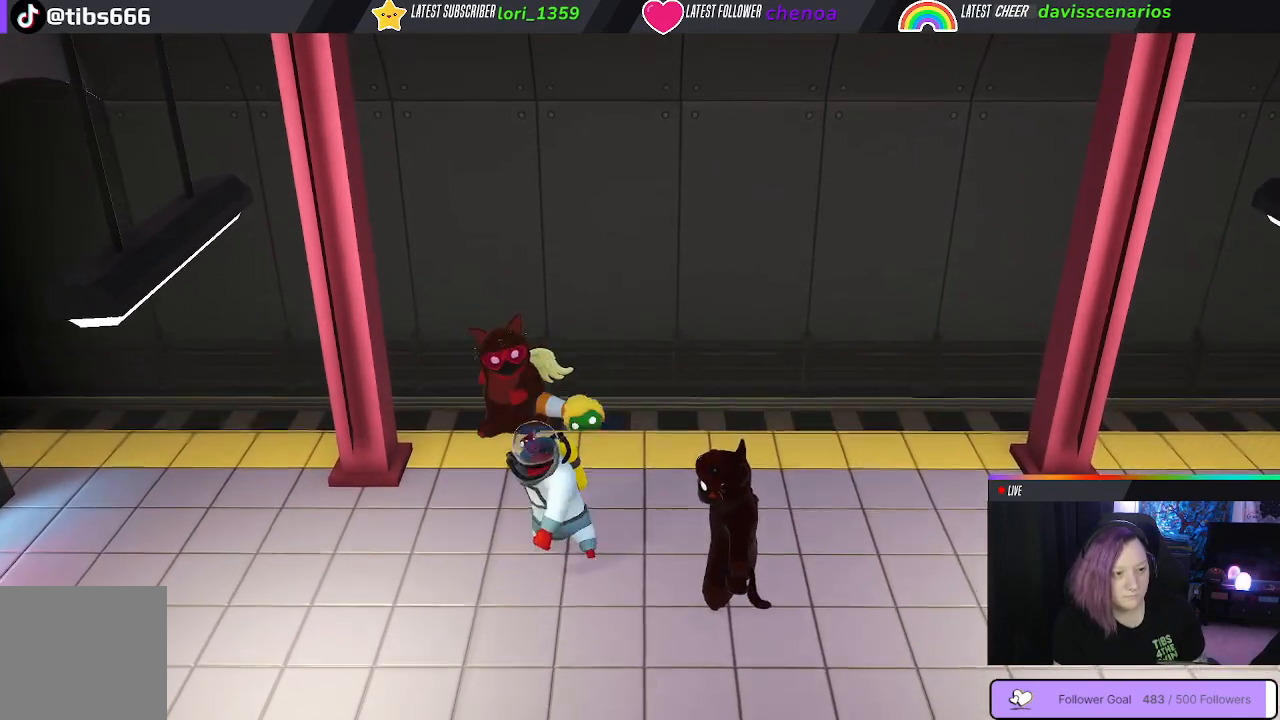
{"dt_ms": 500, "buttons": [], "left_stick": "down", "right_stick": "center", "events": [[450, "left_stick", "down"]]}
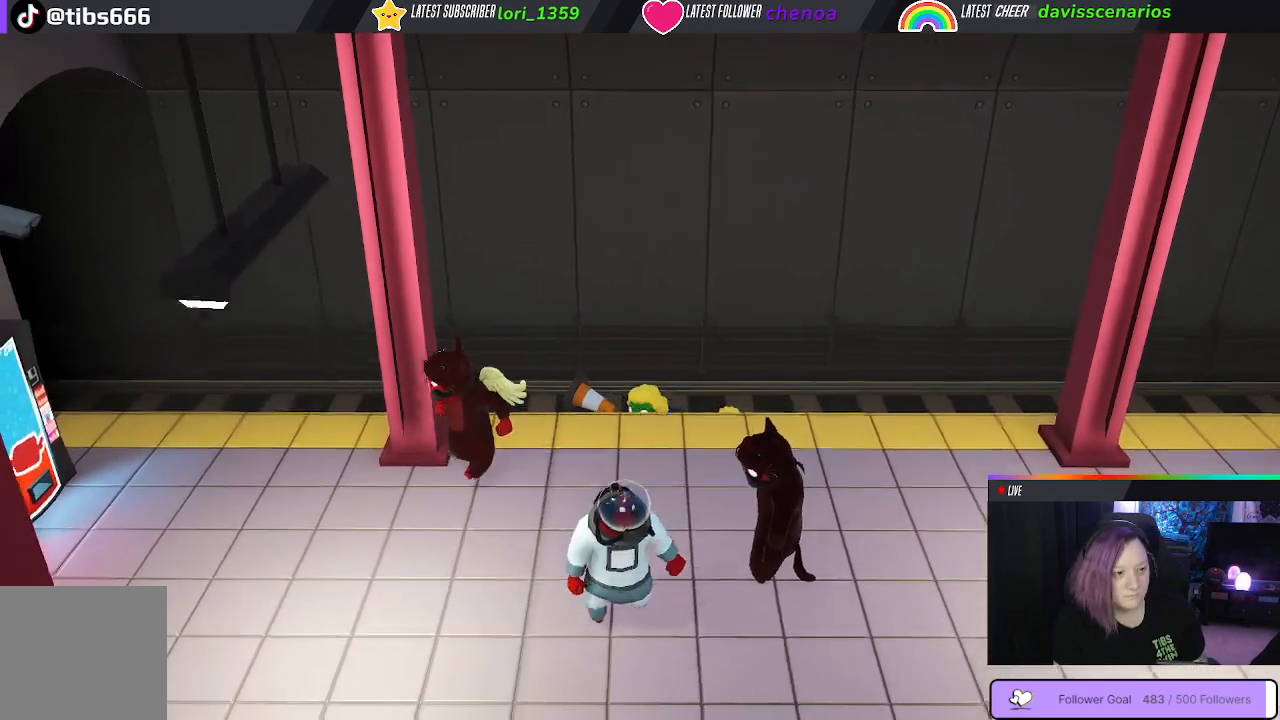
{"dt_ms": 500, "buttons": [], "left_stick": "down-right", "right_stick": "center"}
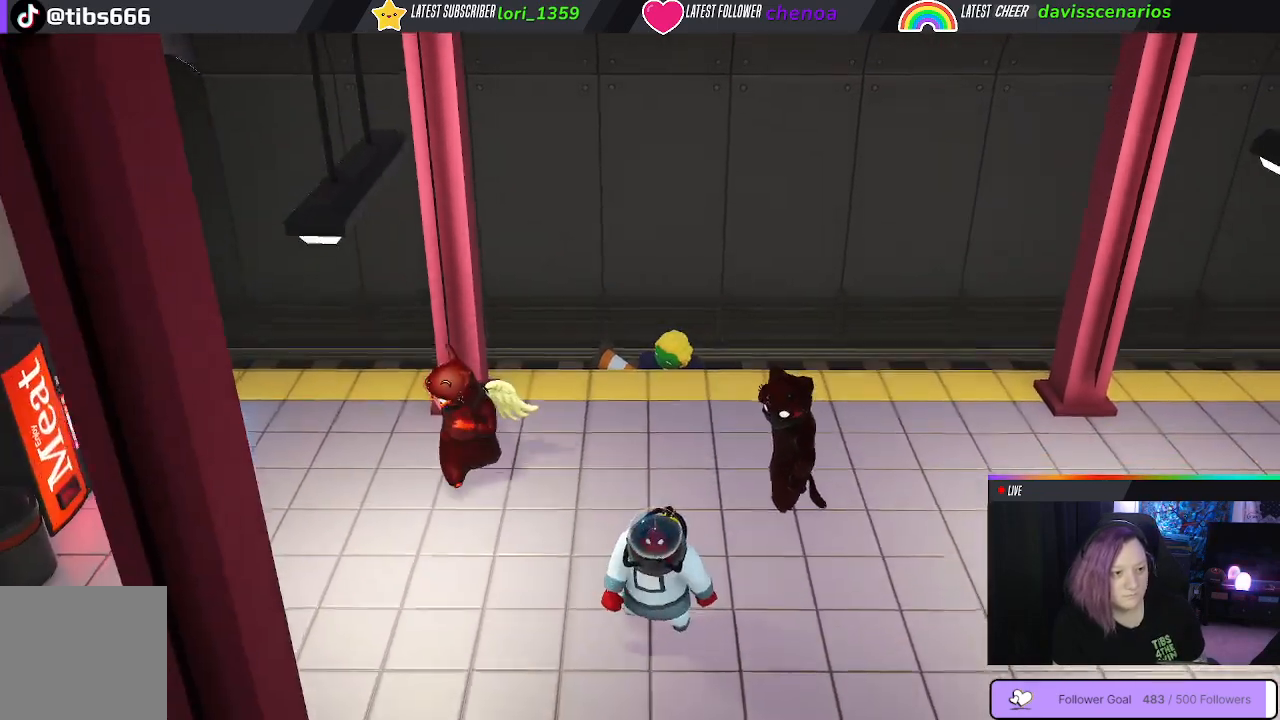
{"dt_ms": 500, "buttons": [], "left_stick": "right", "right_stick": "center", "events": [[150, "left_stick", "right"]]}
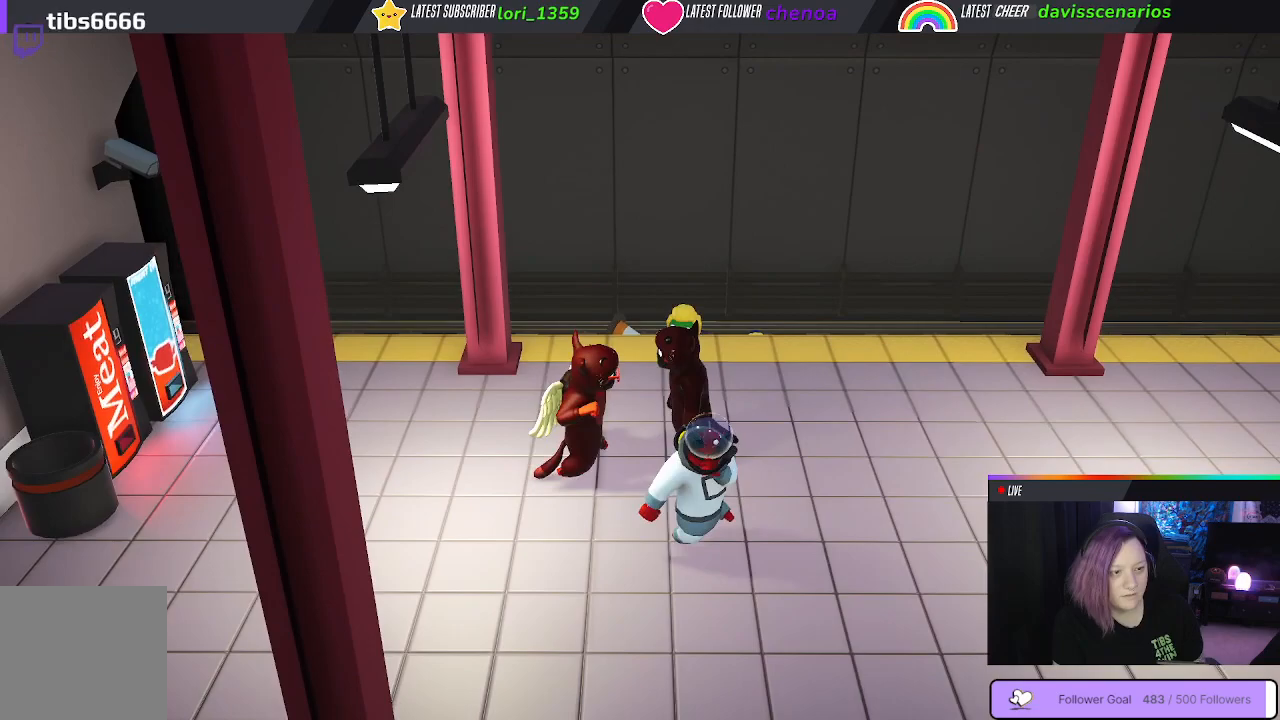
{"dt_ms": 500, "buttons": [], "left_stick": "right", "right_stick": "center", "events": []}
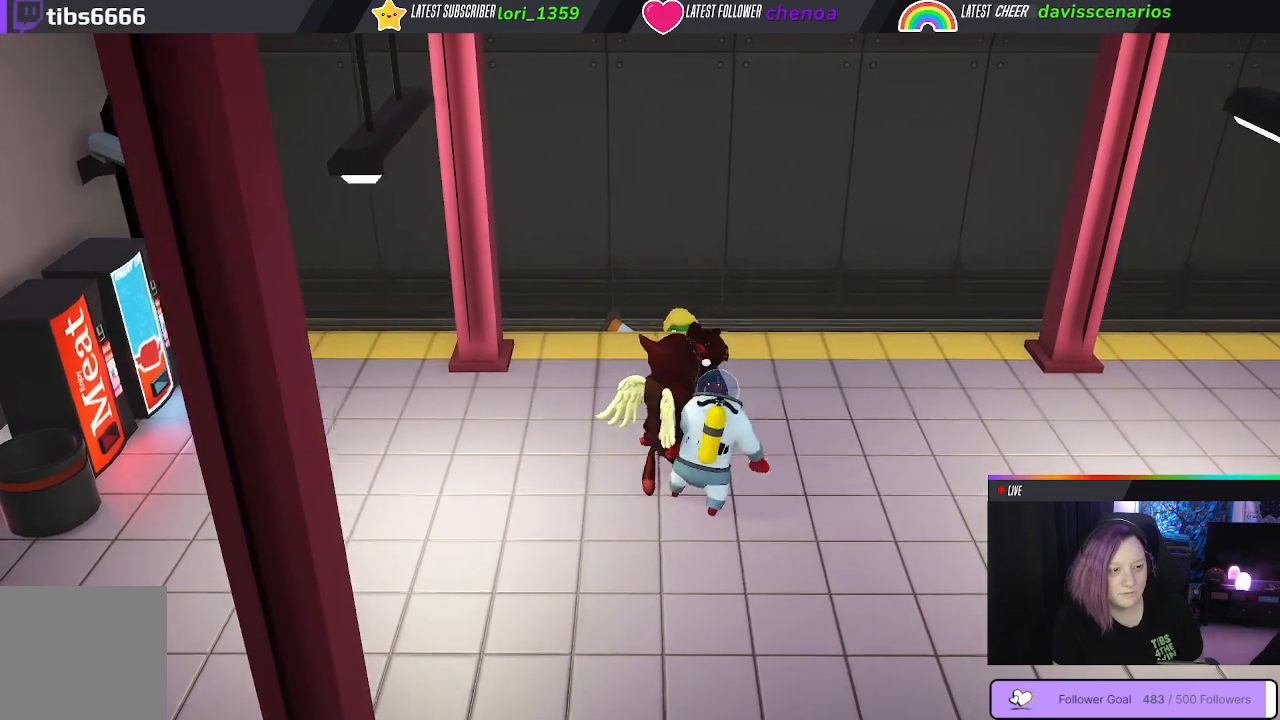
{"dt_ms": 500, "buttons": [], "left_stick": "down-right", "right_stick": "center", "events": [[250, "left_stick", "down-right"]]}
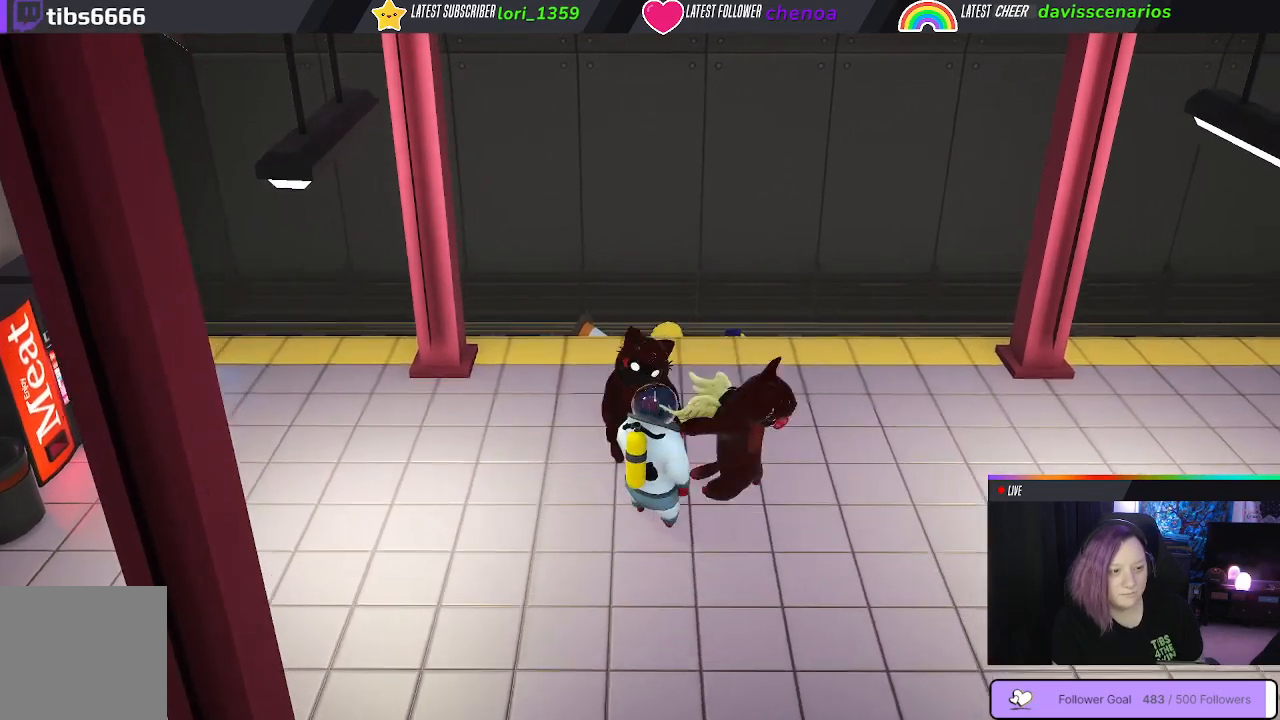
{"dt_ms": 500, "buttons": [], "left_stick": "down-right", "right_stick": "left"}
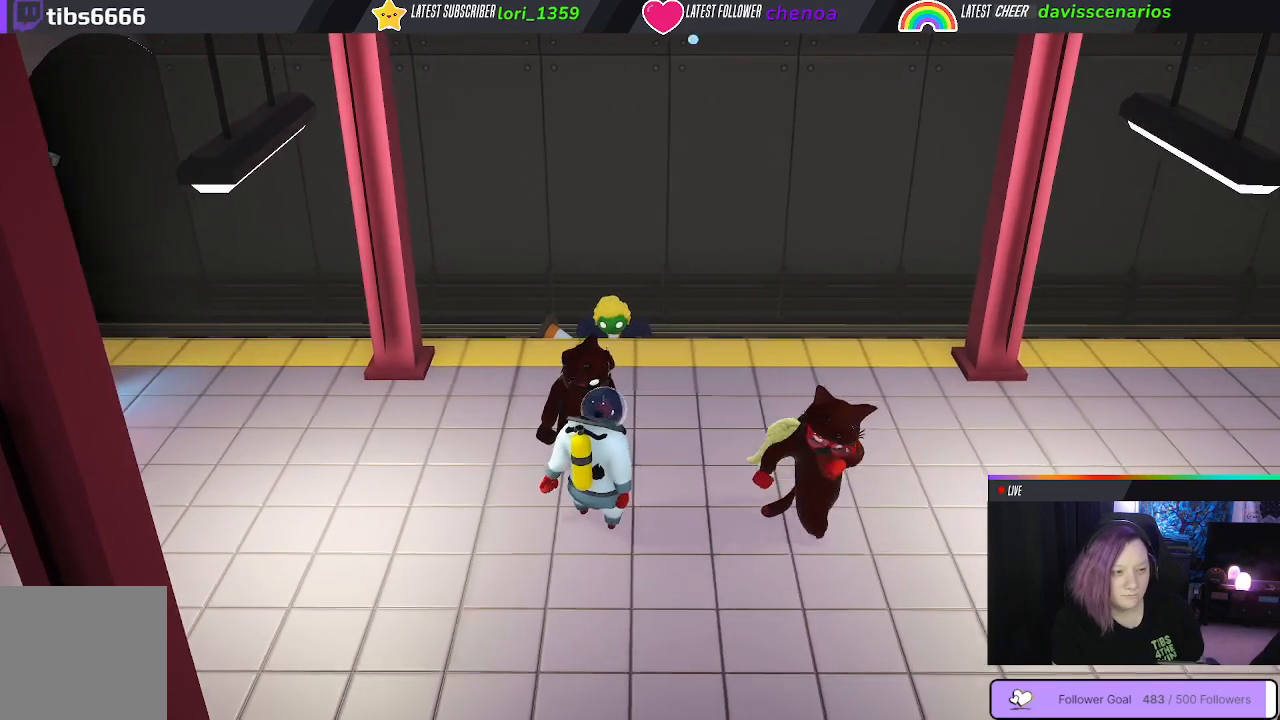
{"dt_ms": 1000, "buttons": [], "left_stick": "up-left", "right_stick": "center"}
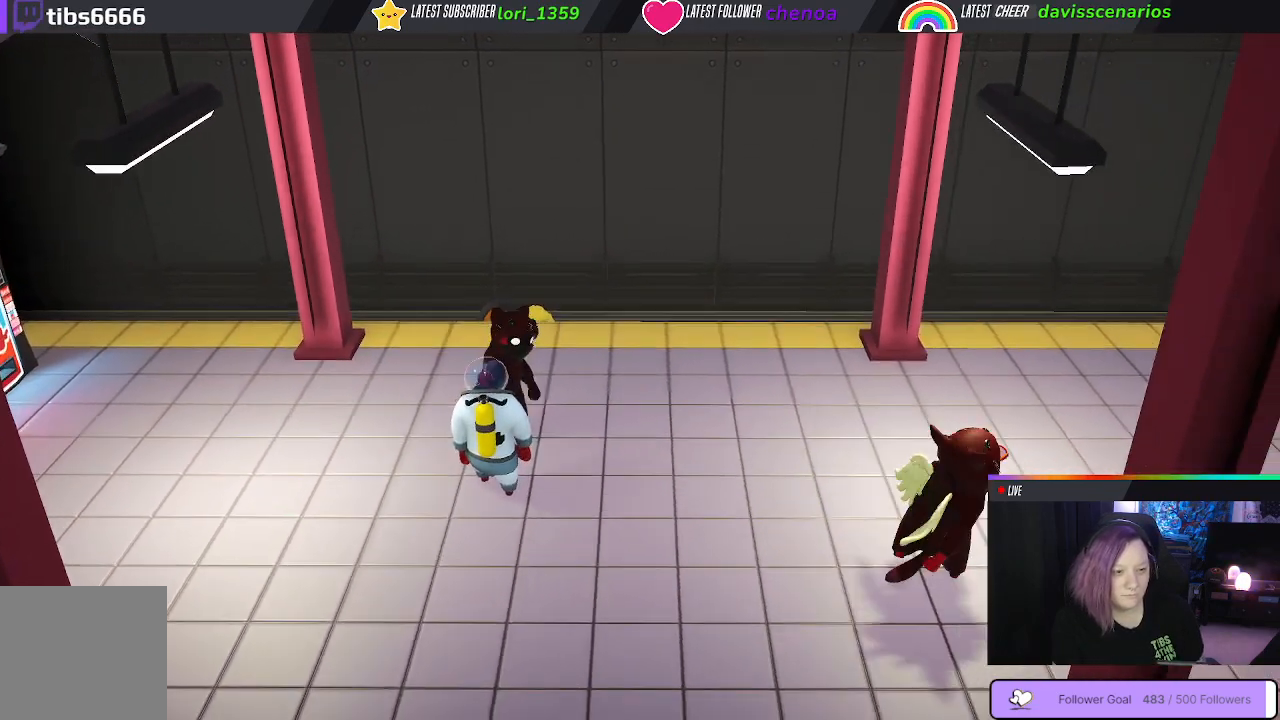
{"dt_ms": 500, "buttons": [], "left_stick": "up-left", "right_stick": "center", "events": []}
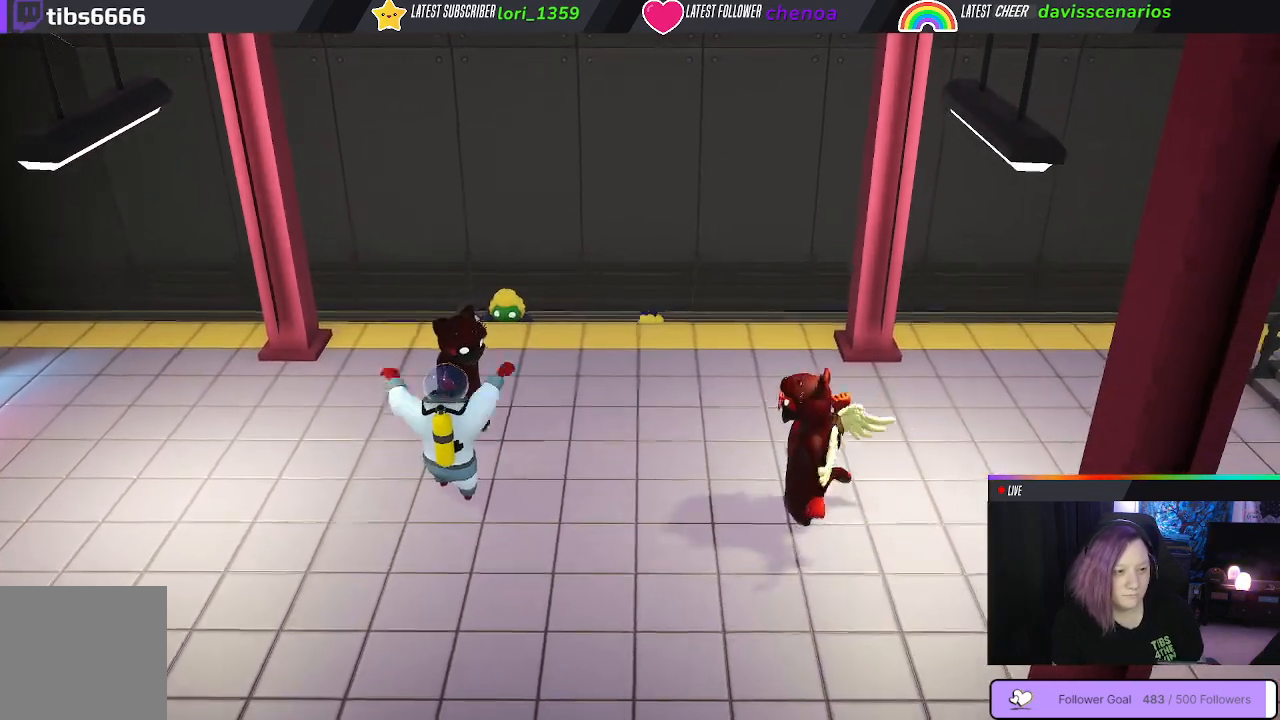
{"dt_ms": 500, "buttons": [], "left_stick": "down", "right_stick": "center", "events": [[167, "left_stick", "down-left"], [350, "left_stick", "down"]]}
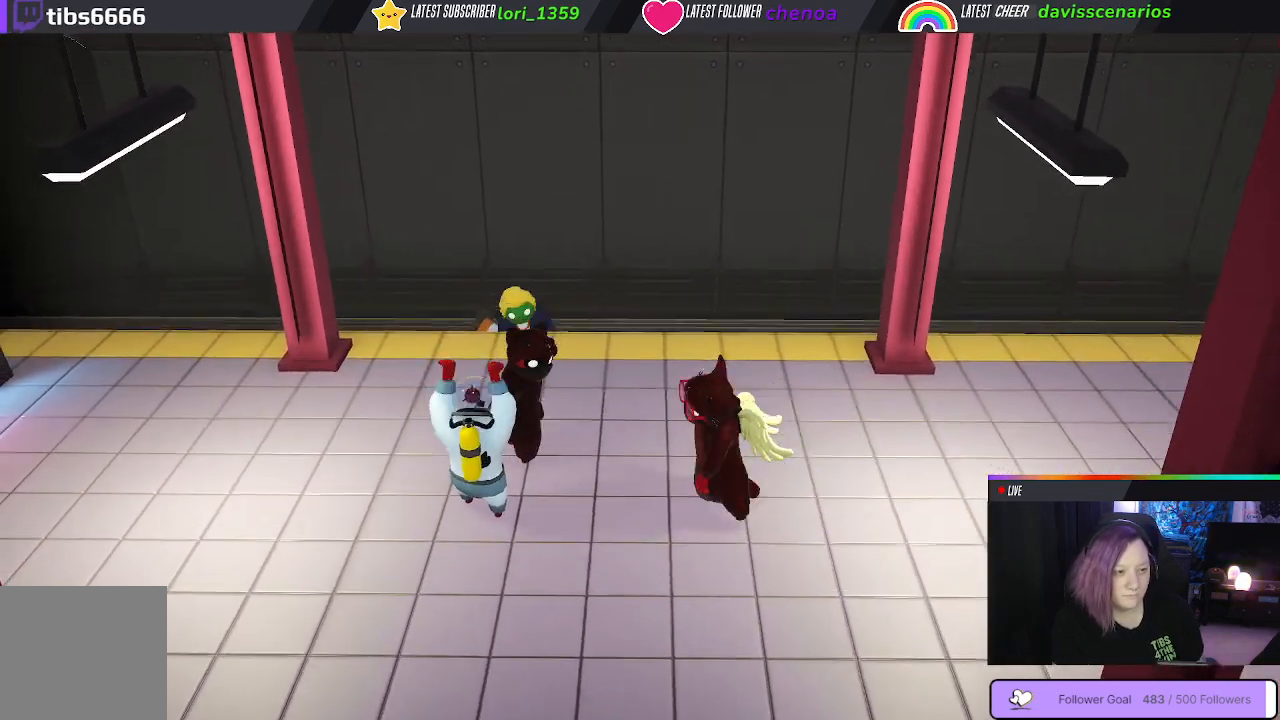
{"dt_ms": 500, "buttons": [], "left_stick": "up-left", "right_stick": "center", "events": [[133, "left_stick", "down-left"], [333, "left_stick", "left"], [433, "left_stick", "up-left"]]}